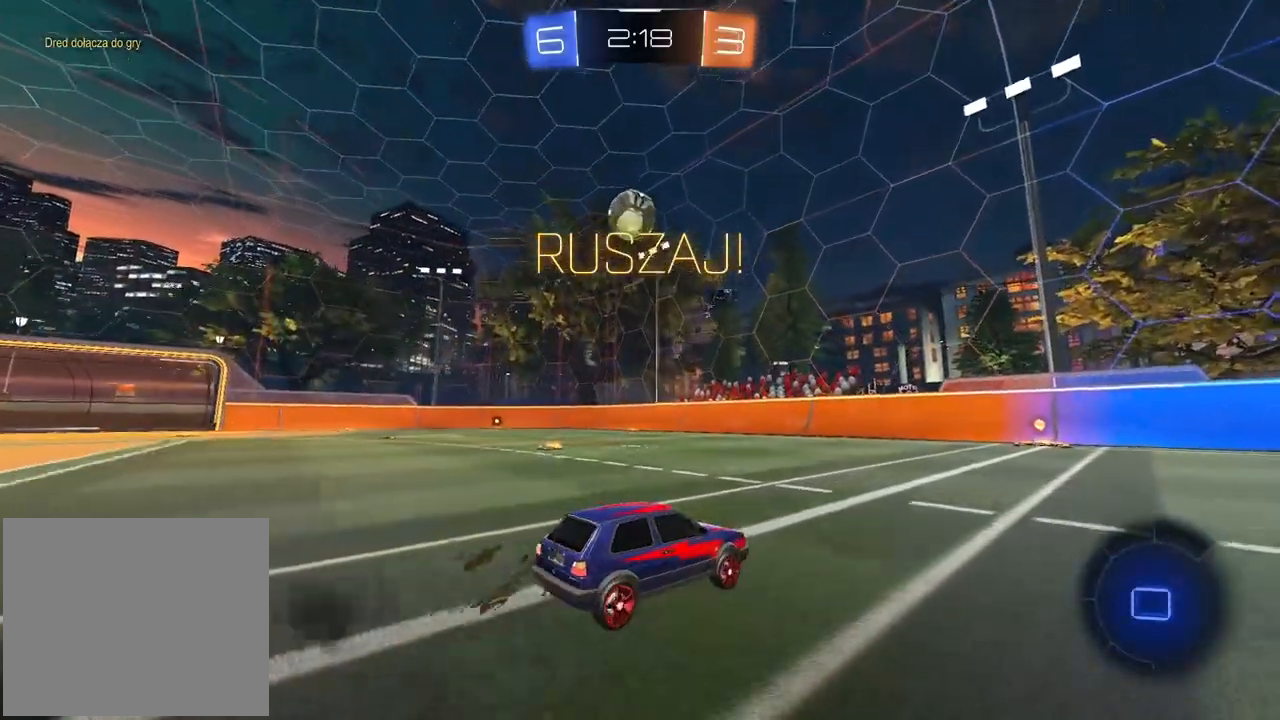
Gameplay with a controller (PlayStation layout); each line is a JSON object with the inputs held at the frame after it (dt_ms = milliseconds from this image to that frame). "events" lists button and stick changes between this image and that frame as [ms after this image, input, new state], when the widget could be followed in between.
{"dt_ms": 500, "buttons": ["R2"], "left_stick": "center", "right_stick": "center", "events": [[83, "R1", "up"]]}
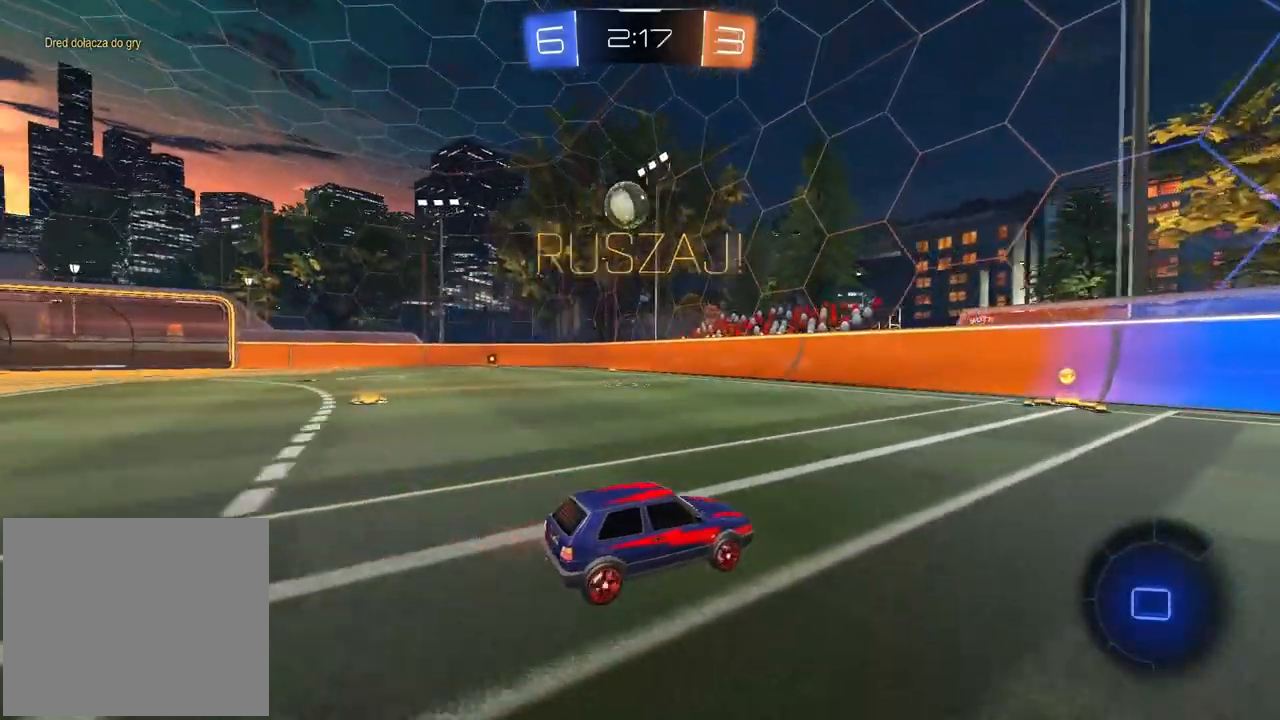
{"dt_ms": 500, "buttons": ["R2"], "left_stick": "left", "right_stick": "center", "events": [[467, "left_stick", "left"]]}
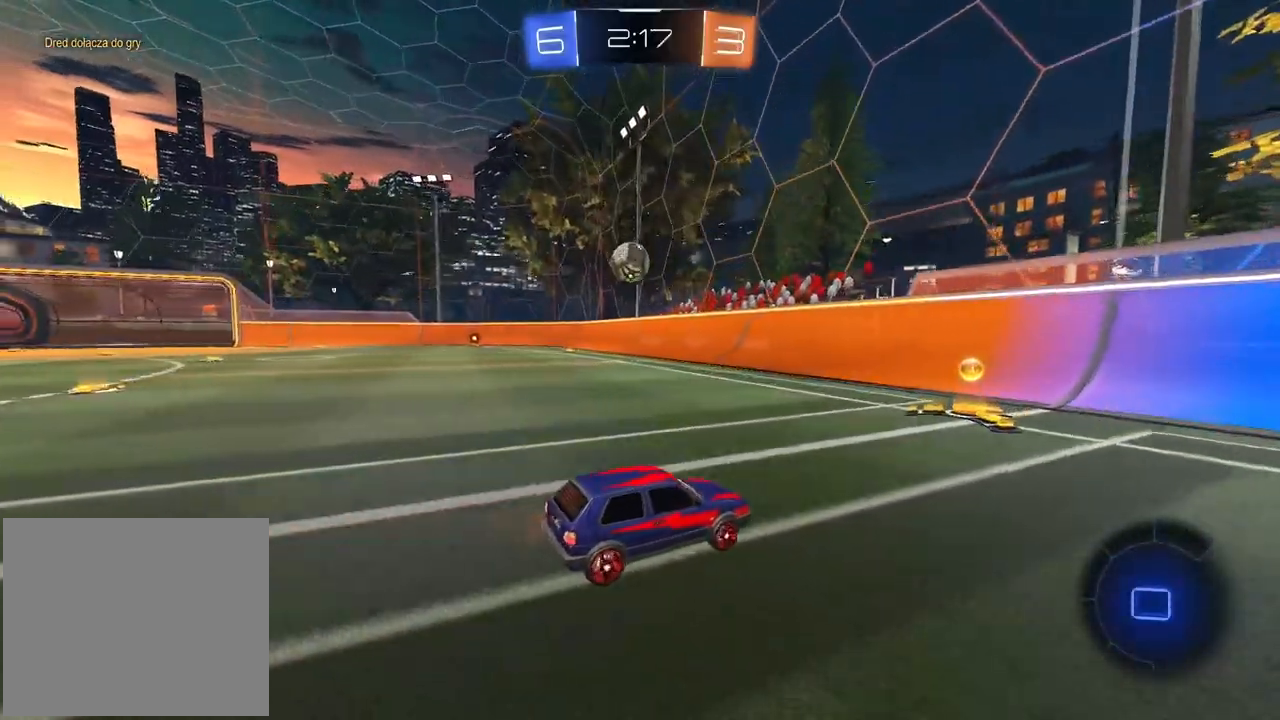
{"dt_ms": 500, "buttons": ["R2"], "left_stick": "left", "right_stick": "center", "events": [[117, "L1", "down"], [217, "L1", "up"]]}
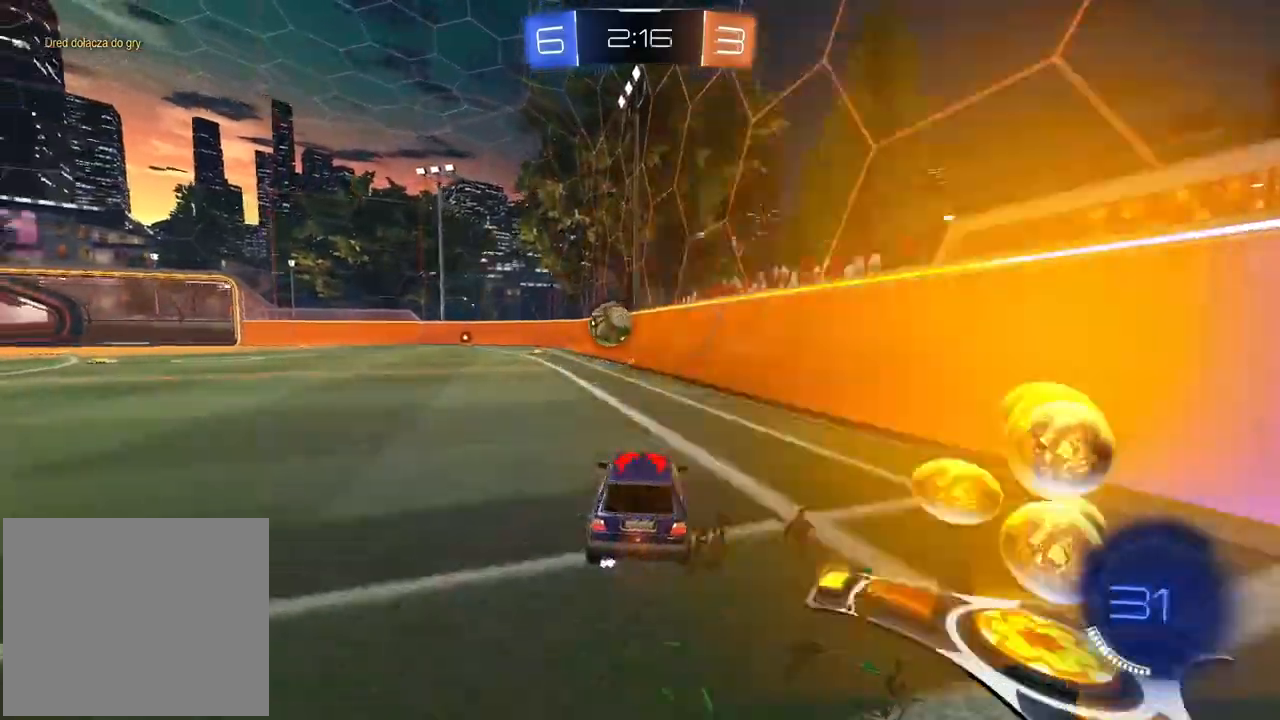
{"dt_ms": 500, "buttons": ["R1", "R2"], "left_stick": "center", "right_stick": "center", "events": [[117, "R1", "down"], [183, "left_stick", "center"], [333, "left_stick", "left"], [467, "left_stick", "center"]]}
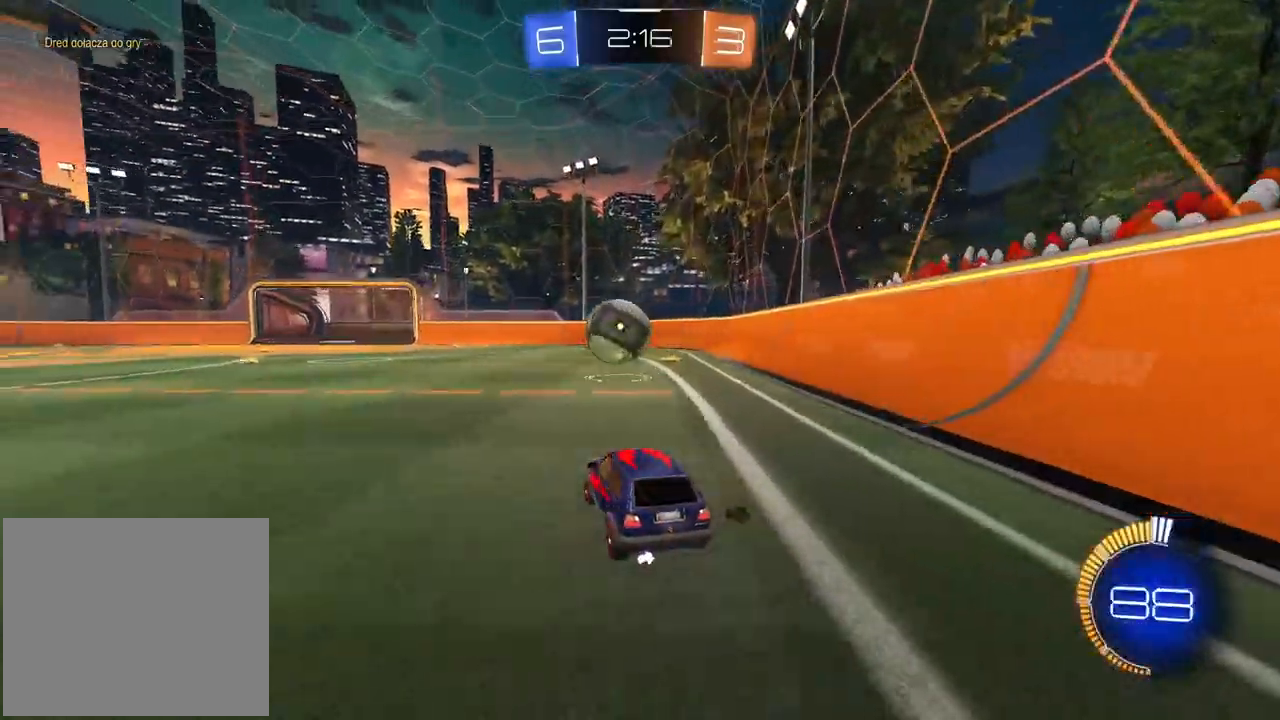
{"dt_ms": 500, "buttons": ["R1", "R2"], "left_stick": "left", "right_stick": "center", "events": [[217, "left_stick", "left"], [317, "left_stick", "center"], [433, "left_stick", "left"]]}
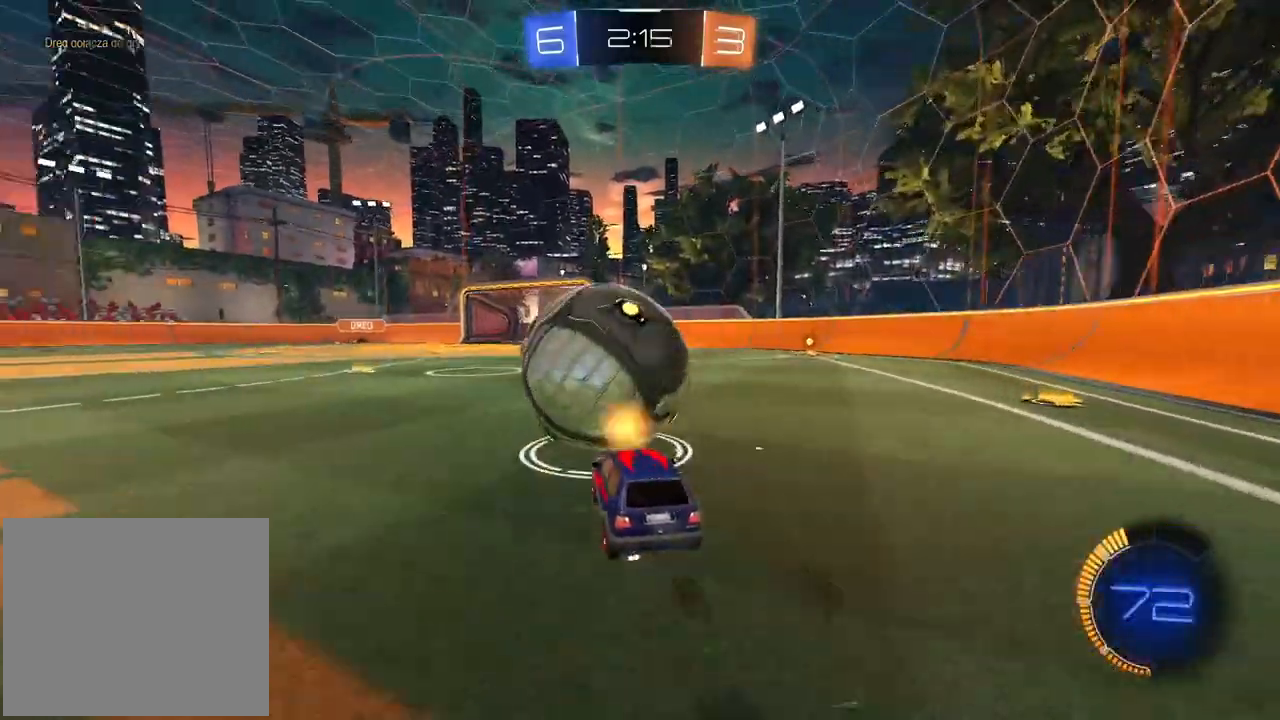
{"dt_ms": 500, "buttons": ["L1", "R2"], "left_stick": "right", "right_stick": "center", "events": [[150, "left_stick", "center"], [367, "R1", "up"], [383, "left_stick", "right"], [450, "L1", "down"]]}
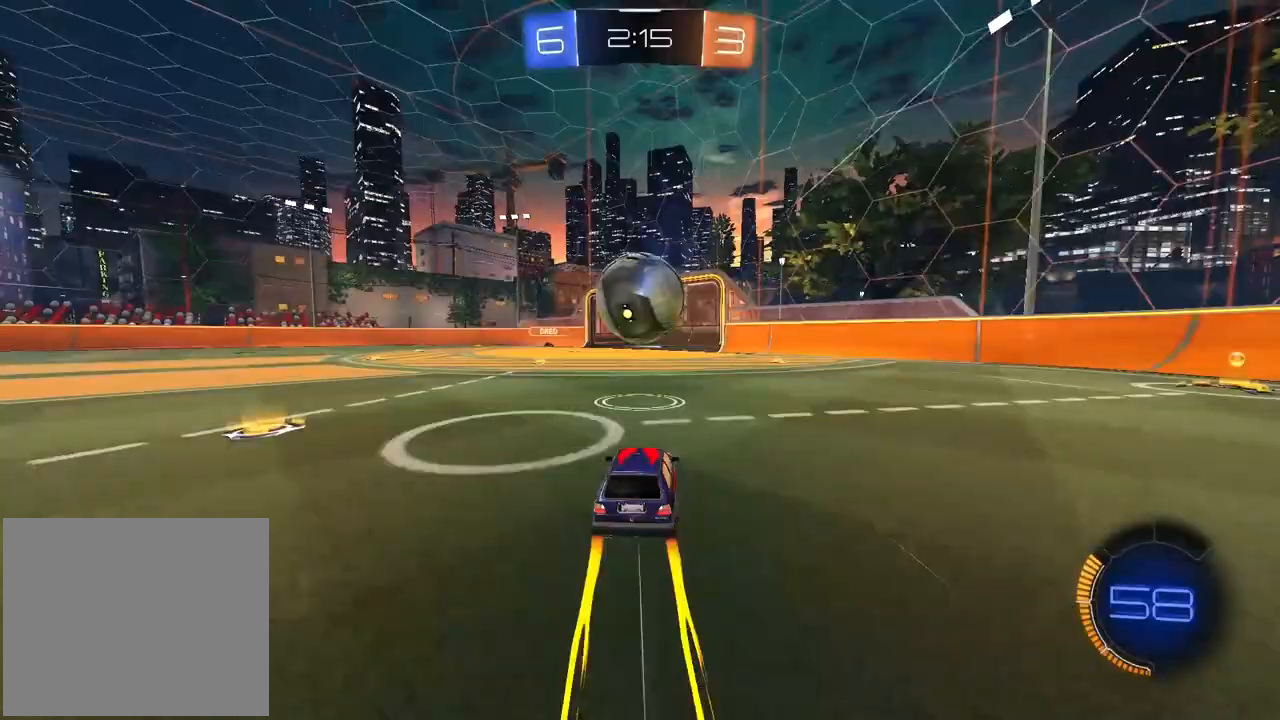
{"dt_ms": 500, "buttons": ["R1", "R2"], "left_stick": "right", "right_stick": "center", "events": [[33, "R1", "down"], [83, "L1", "up"]]}
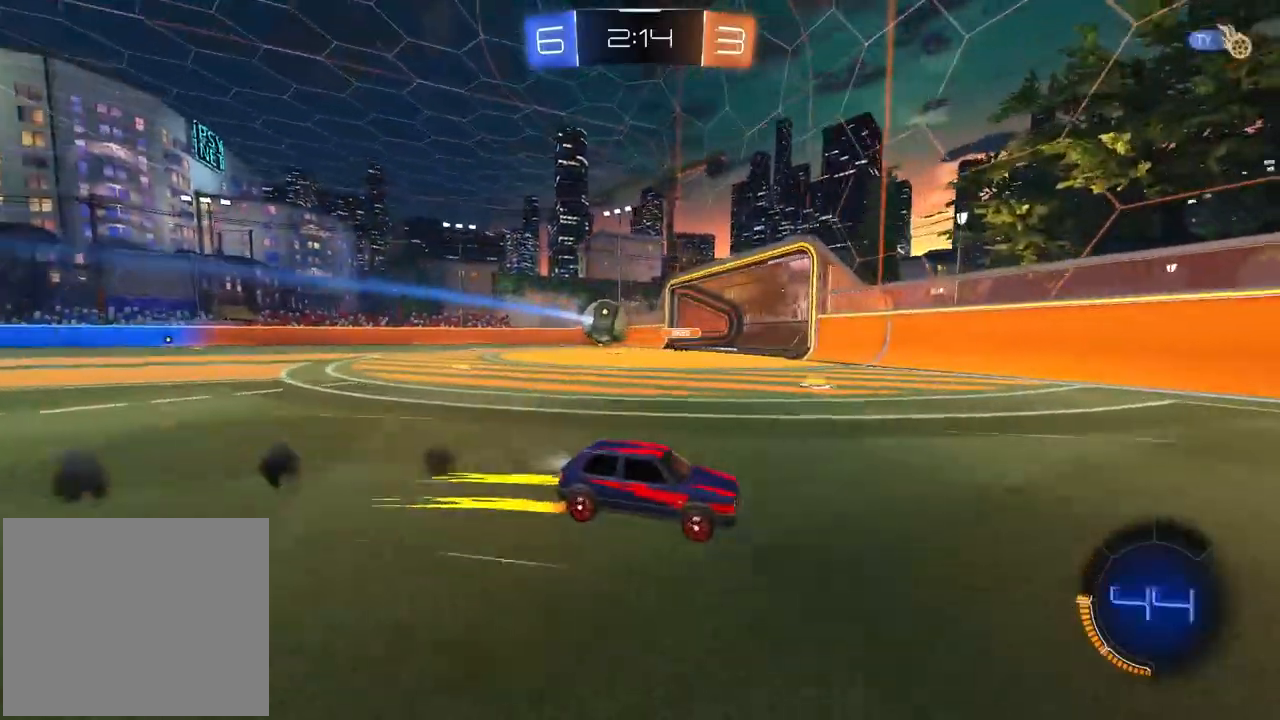
{"dt_ms": 500, "buttons": ["R1", "R2"], "left_stick": "right", "right_stick": "center", "events": [[67, "L1", "down"], [67, "R1", "up"], [150, "R1", "down"], [200, "L1", "up"]]}
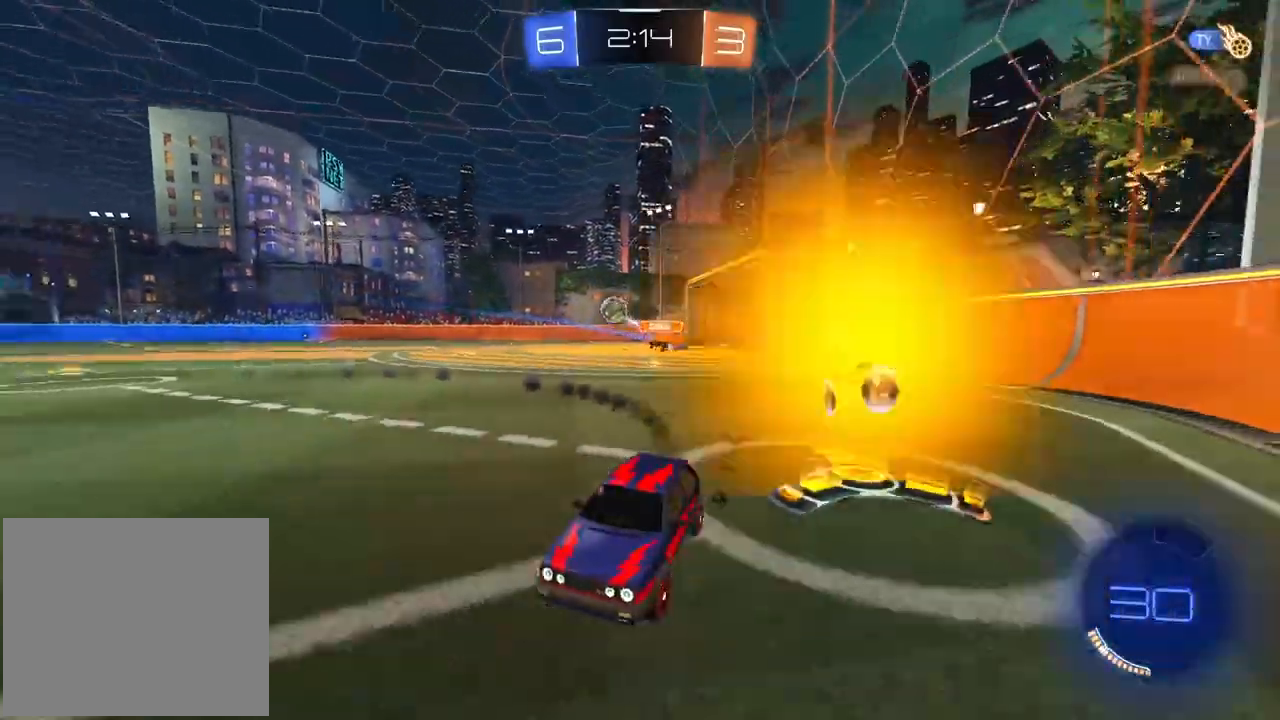
{"dt_ms": 500, "buttons": ["R1", "R2"], "left_stick": "right", "right_stick": "center", "events": []}
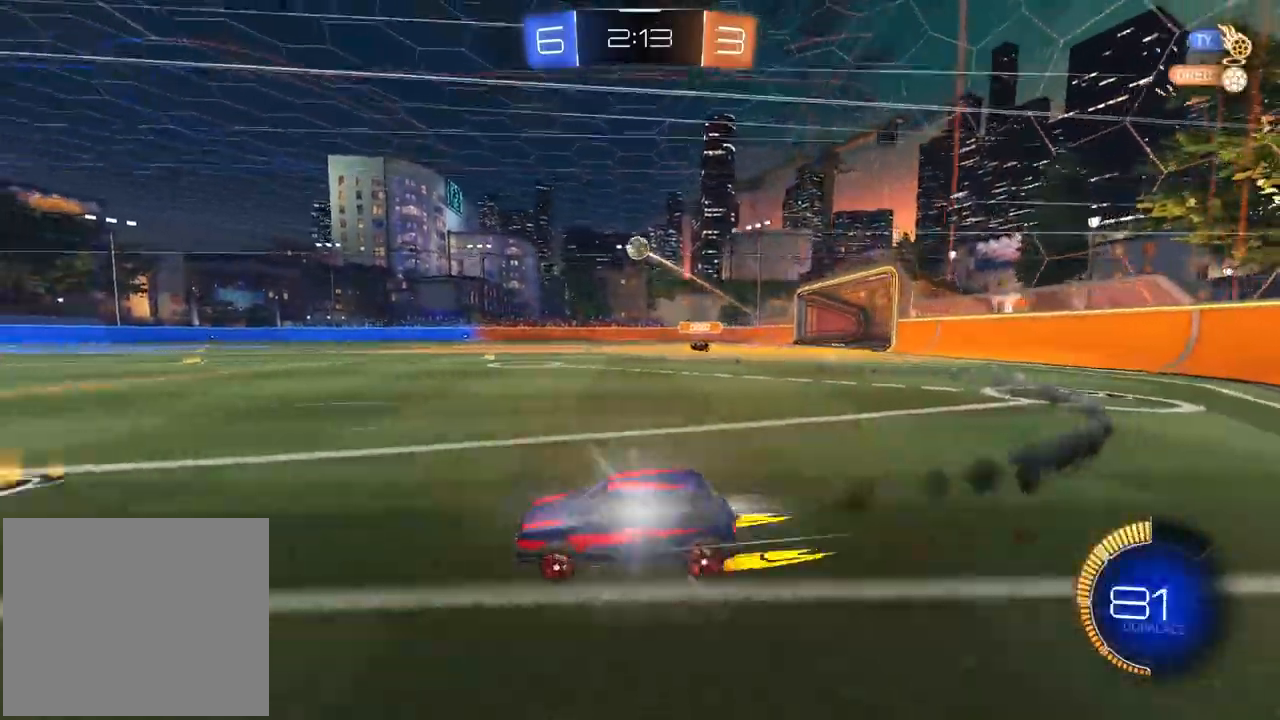
{"dt_ms": 500, "buttons": [], "left_stick": "center", "right_stick": "center", "events": [[167, "R1", "up"], [317, "left_stick", "center"], [350, "R2", "up"], [383, "CROSS", "down"], [400, "left_stick", "down-left"], [483, "CROSS", "up"], [500, "left_stick", "center"]]}
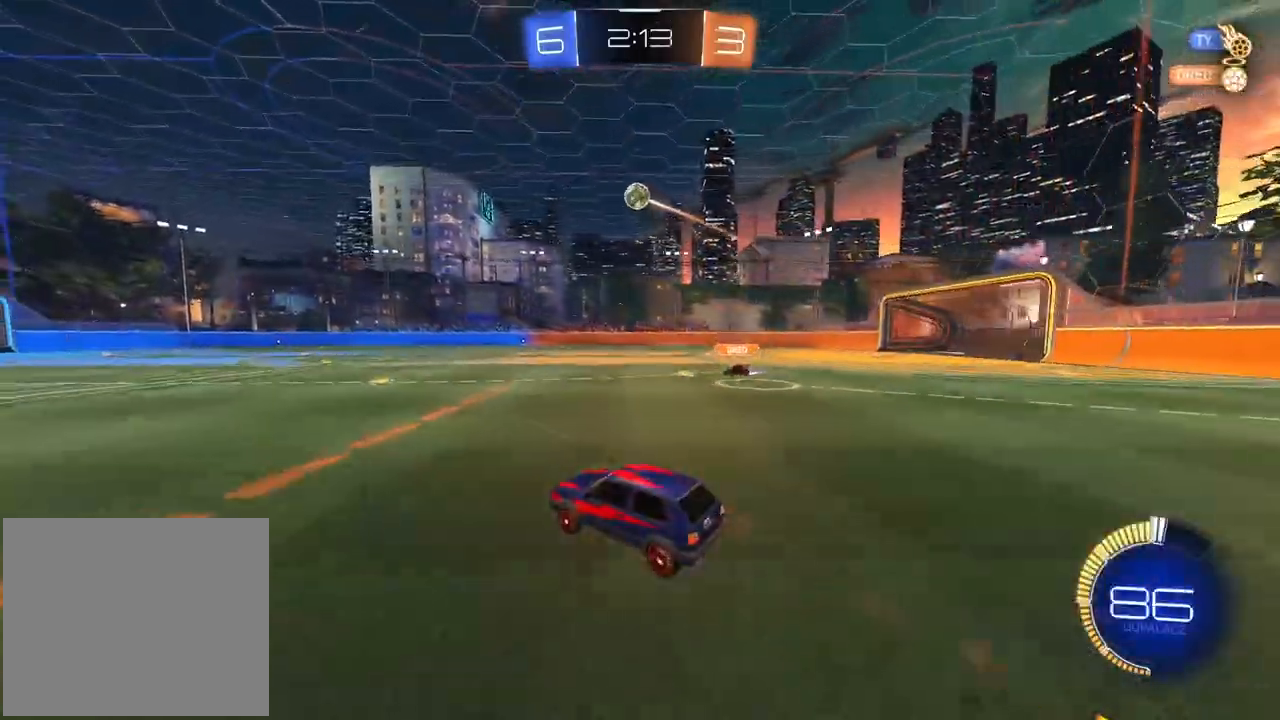
{"dt_ms": 500, "buttons": ["L2", "R1", "R2"], "left_stick": "up", "right_stick": "center", "events": [[17, "R2", "down"], [50, "CROSS", "down"], [100, "left_stick", "down-left"], [117, "L2", "down"], [117, "R1", "down"], [167, "left_stick", "left"], [250, "R1", "up"], [283, "CROSS", "up"], [383, "R1", "down"], [400, "left_stick", "up"]]}
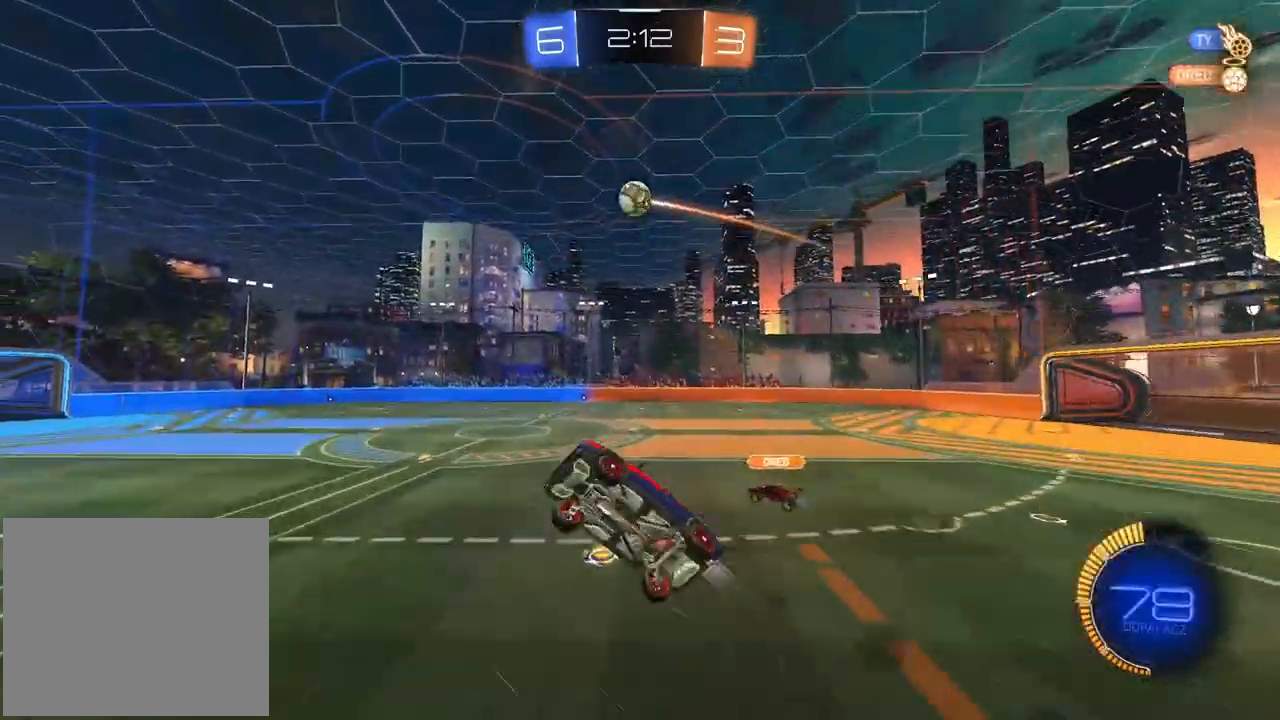
{"dt_ms": 500, "buttons": ["CROSS", "R1", "R2"], "left_stick": "center", "right_stick": "center", "events": [[17, "left_stick", "up-right"], [167, "left_stick", "center"], [233, "L2", "up"], [300, "left_stick", "up-right"], [400, "left_stick", "center"], [417, "R1", "up"], [483, "R1", "down"], [500, "CROSS", "down"]]}
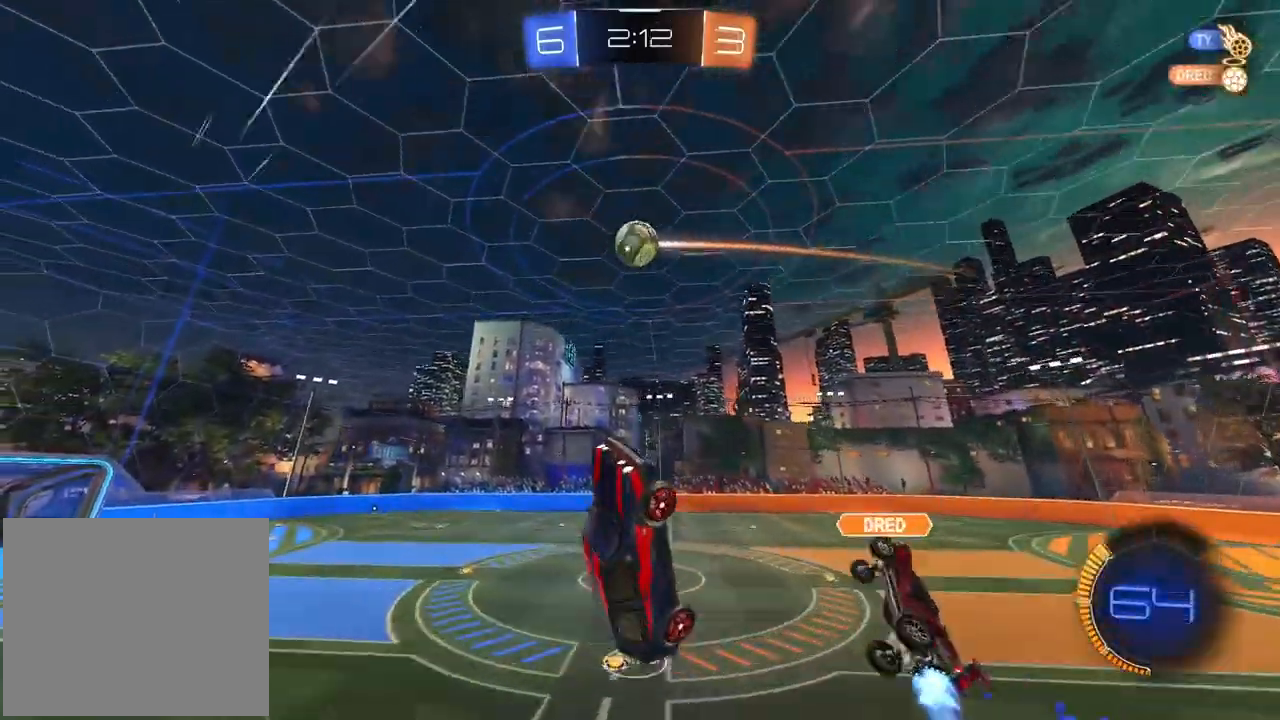
{"dt_ms": 500, "buttons": ["R1", "R2"], "left_stick": "center", "right_stick": "center", "events": [[317, "R1", "up"], [367, "R1", "down"], [383, "left_stick", "down-left"], [433, "left_stick", "center"], [500, "CROSS", "up"]]}
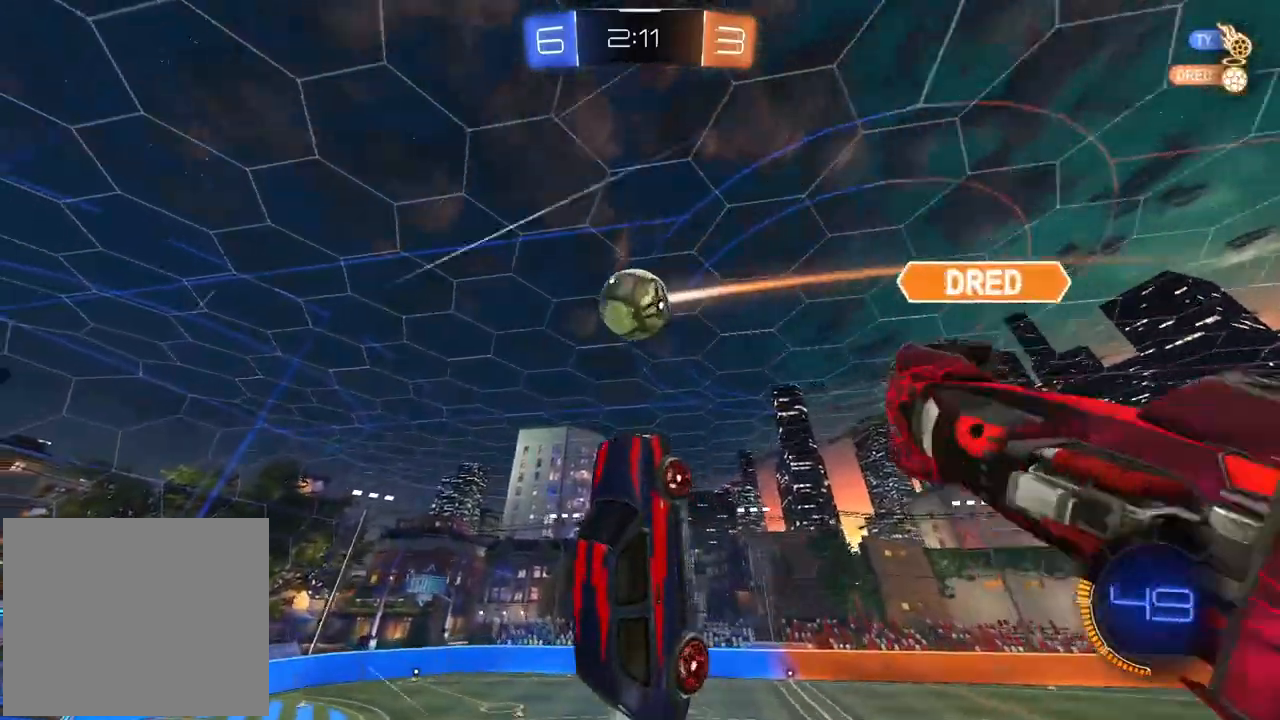
{"dt_ms": 1000, "buttons": ["L2", "R2"], "left_stick": "center", "right_stick": "center"}
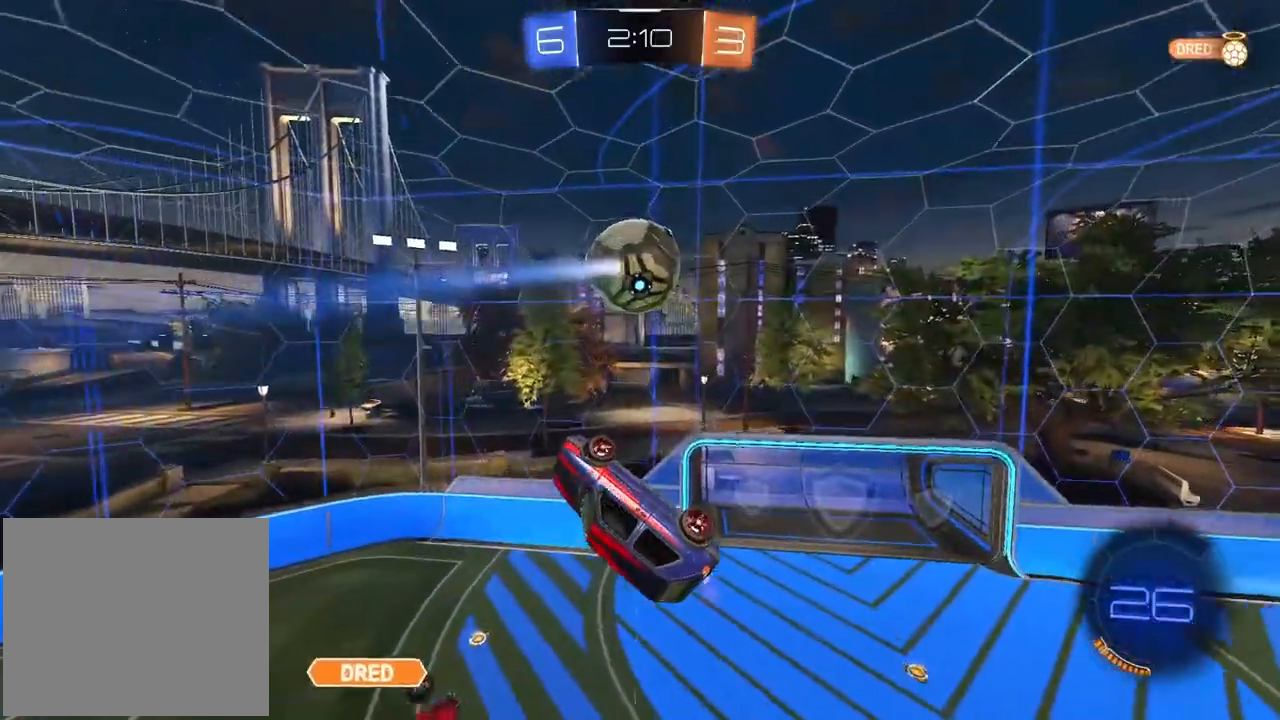
{"dt_ms": 500, "buttons": ["R1", "R2"], "left_stick": "center", "right_stick": "center", "events": [[17, "left_stick", "right"], [50, "R1", "down"], [67, "L2", "up"], [183, "R1", "up"], [200, "left_stick", "down-right"], [300, "left_stick", "center"], [450, "R1", "down"]]}
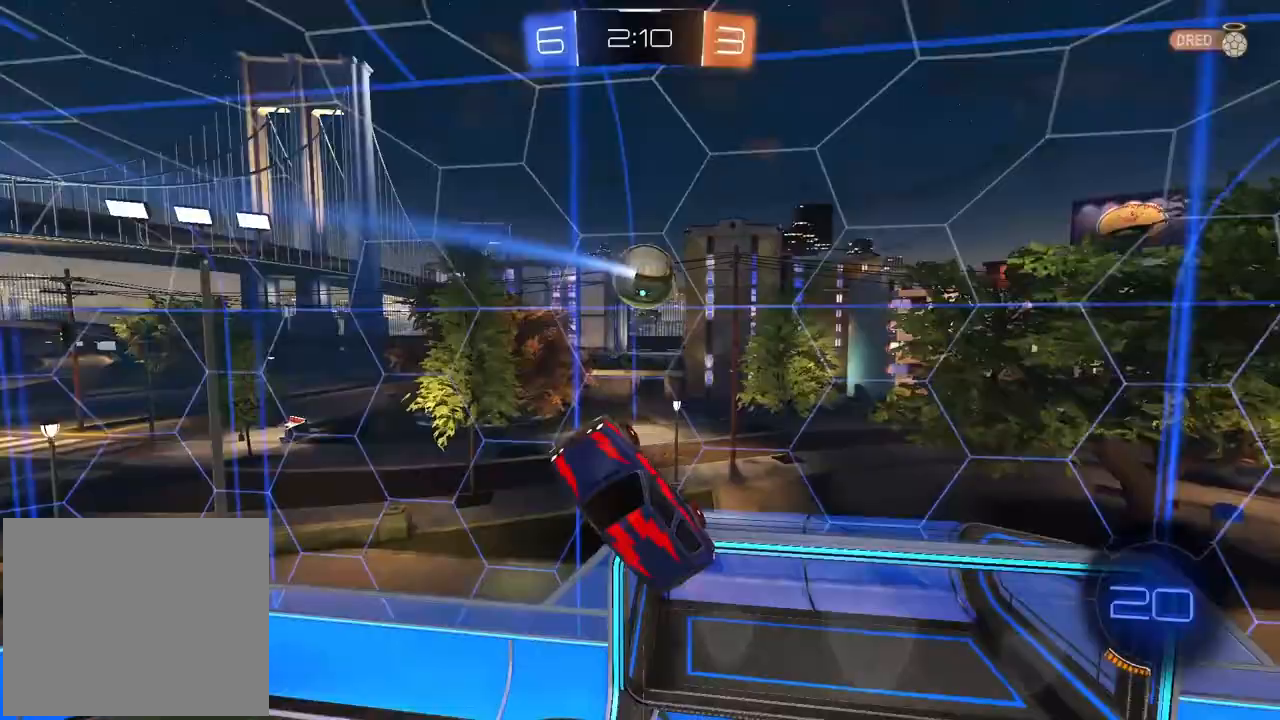
{"dt_ms": 500, "buttons": ["L2"], "left_stick": "up-left", "right_stick": "center", "events": [[50, "left_stick", "down"], [100, "R1", "up"], [133, "R1", "down"], [150, "left_stick", "center"], [250, "R1", "up"], [250, "left_stick", "down"], [267, "R2", "up"], [483, "left_stick", "up-left"], [500, "L2", "down"]]}
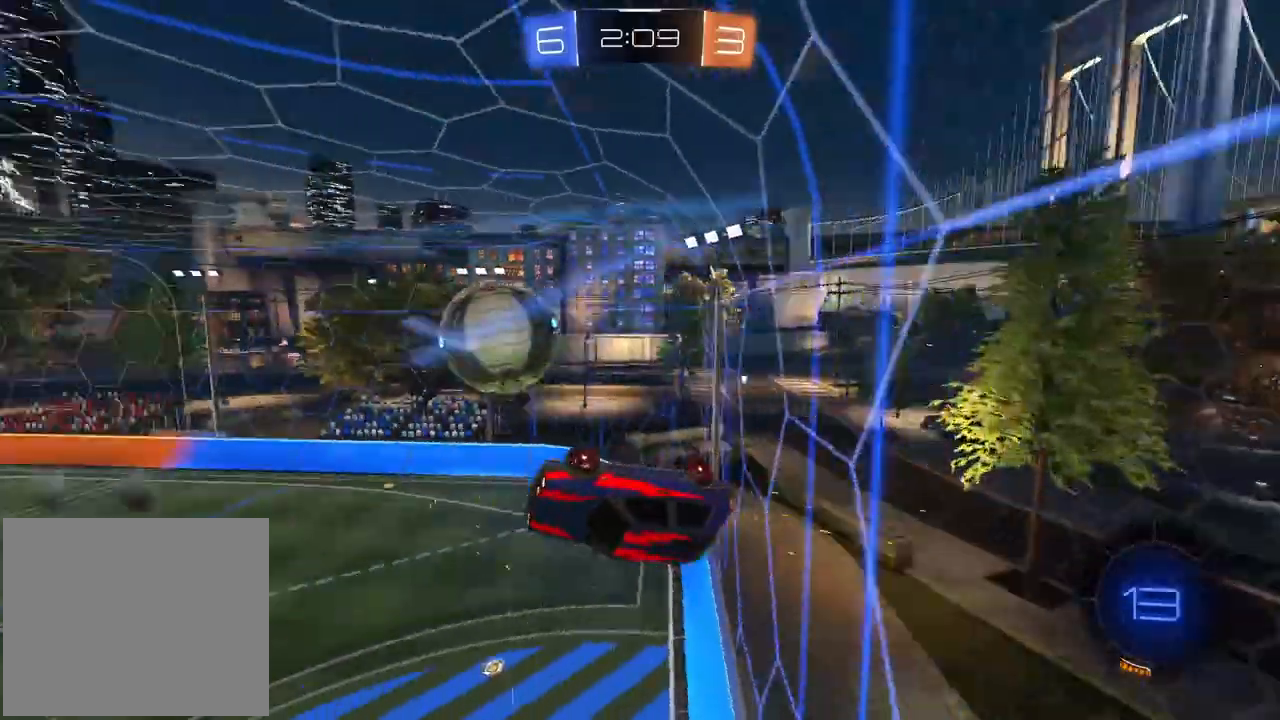
{"dt_ms": 500, "buttons": ["R2"], "left_stick": "center", "right_stick": "center", "events": [[100, "R2", "down"], [217, "left_stick", "up"], [317, "L2", "up"], [350, "left_stick", "center"]]}
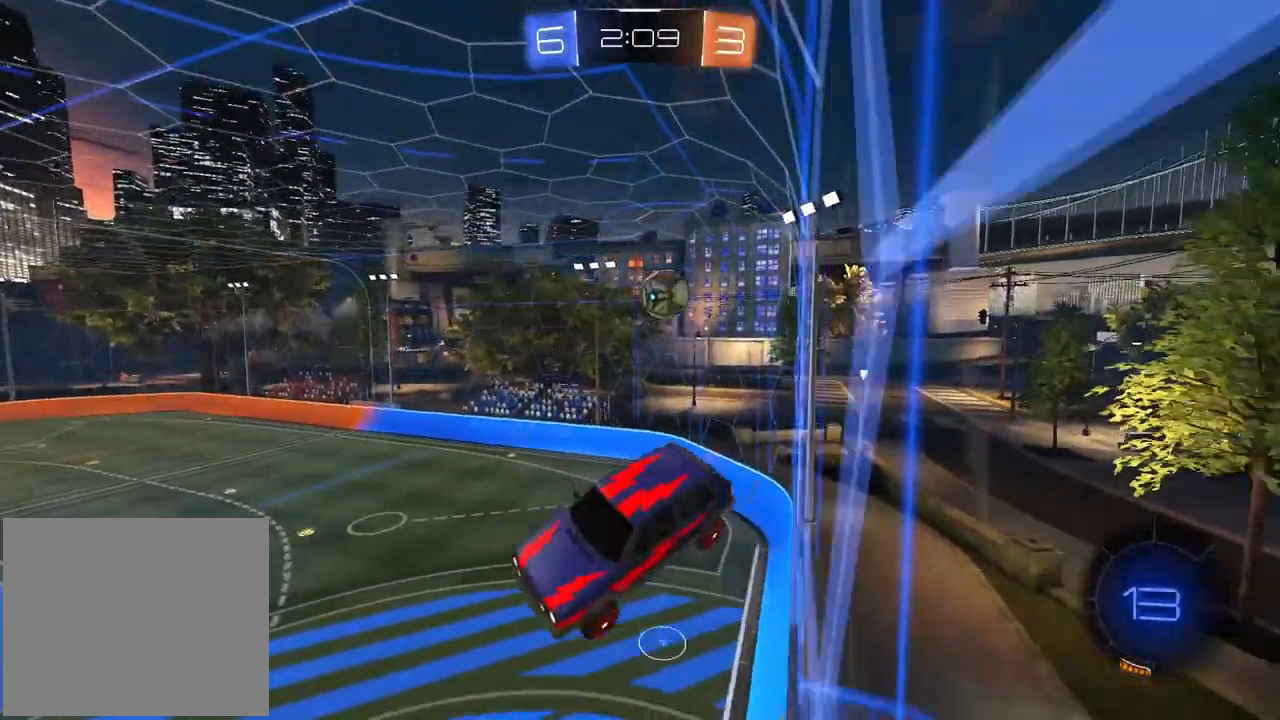
{"dt_ms": 500, "buttons": ["R2"], "left_stick": "center", "right_stick": "center", "events": []}
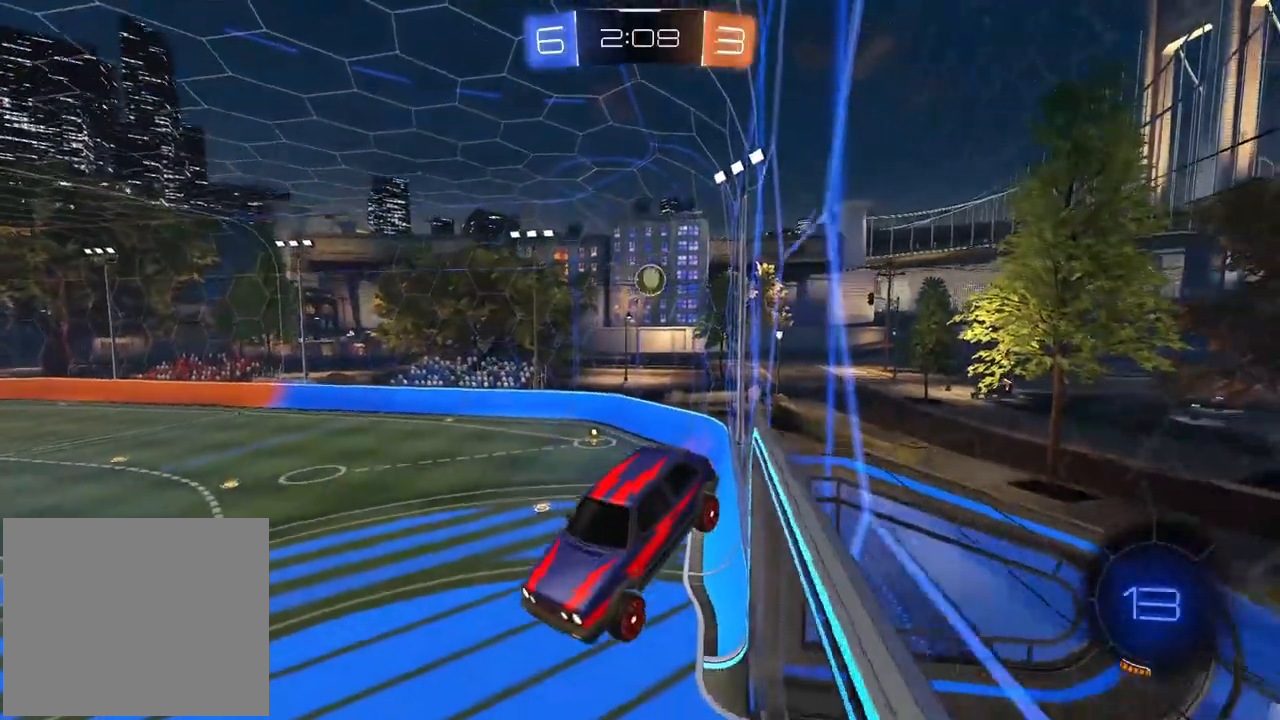
{"dt_ms": 500, "buttons": ["R2"], "left_stick": "right", "right_stick": "center", "events": [[150, "left_stick", "right"], [217, "left_stick", "center"], [350, "left_stick", "right"]]}
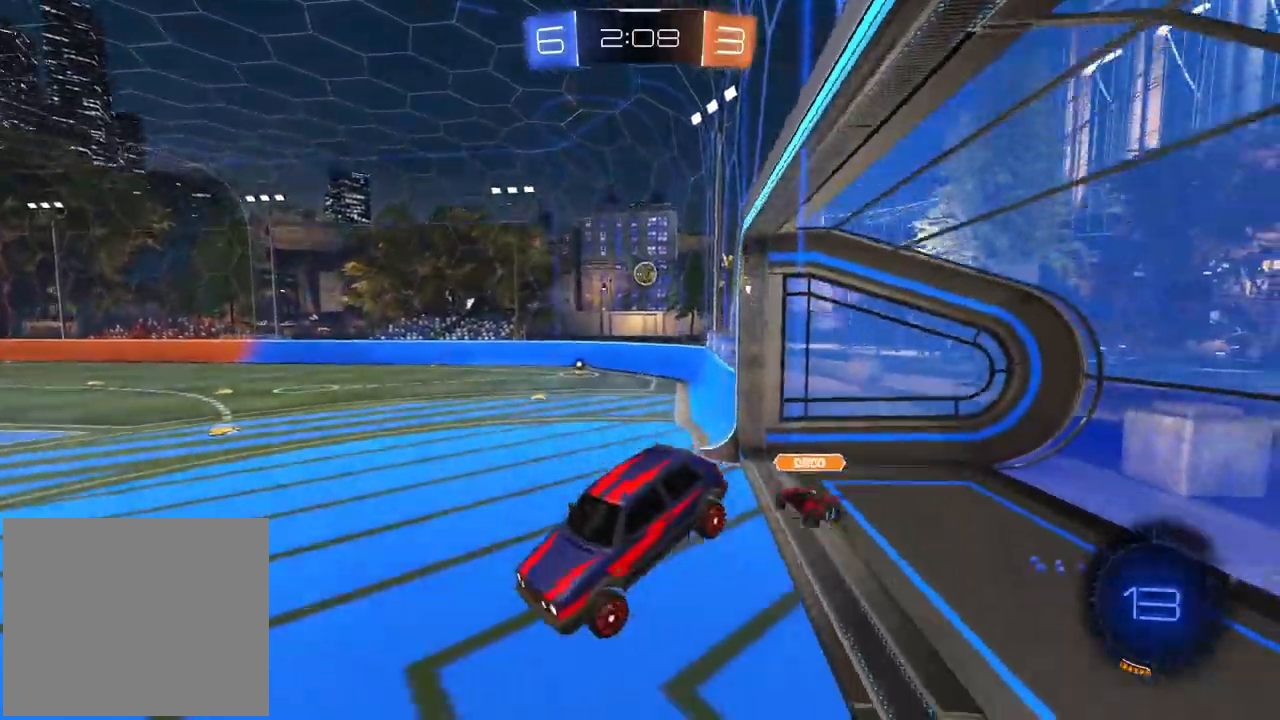
{"dt_ms": 500, "buttons": ["R2"], "left_stick": "center", "right_stick": "center", "events": [[267, "R1", "down"], [500, "R1", "up"], [500, "left_stick", "center"]]}
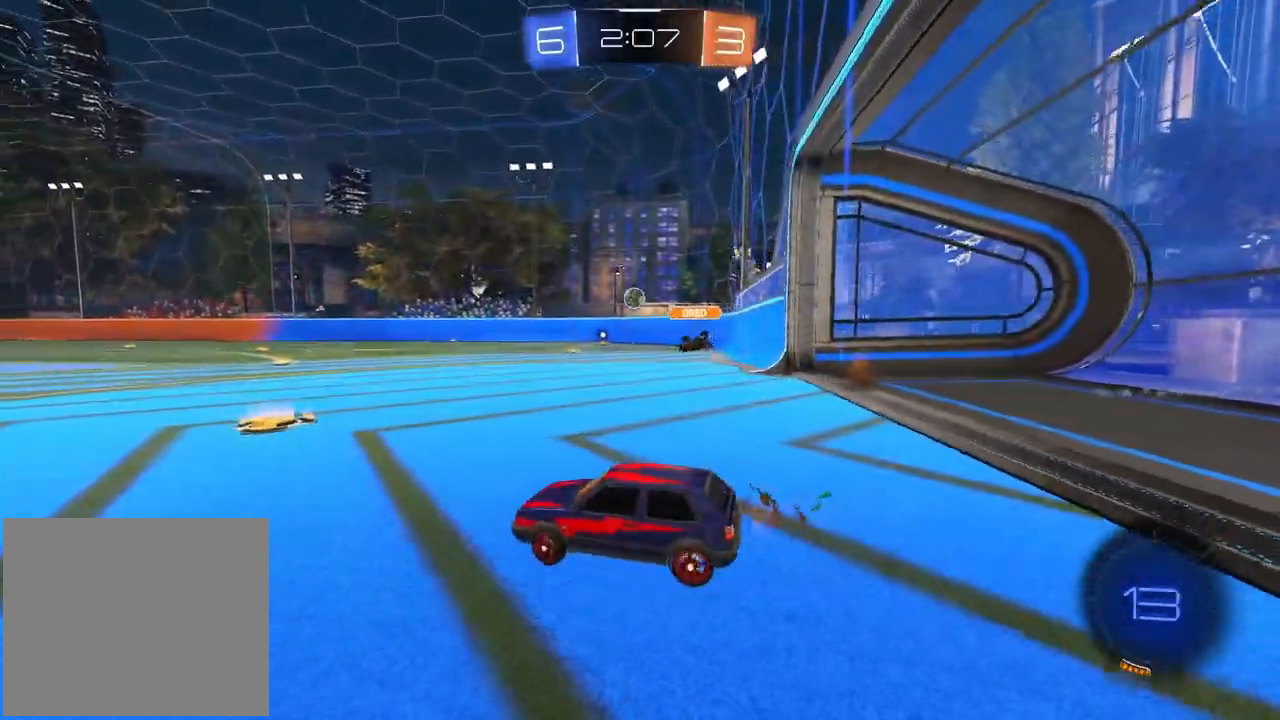
{"dt_ms": 500, "buttons": ["R2"], "left_stick": "center", "right_stick": "center", "events": [[183, "left_stick", "right"], [350, "left_stick", "center"]]}
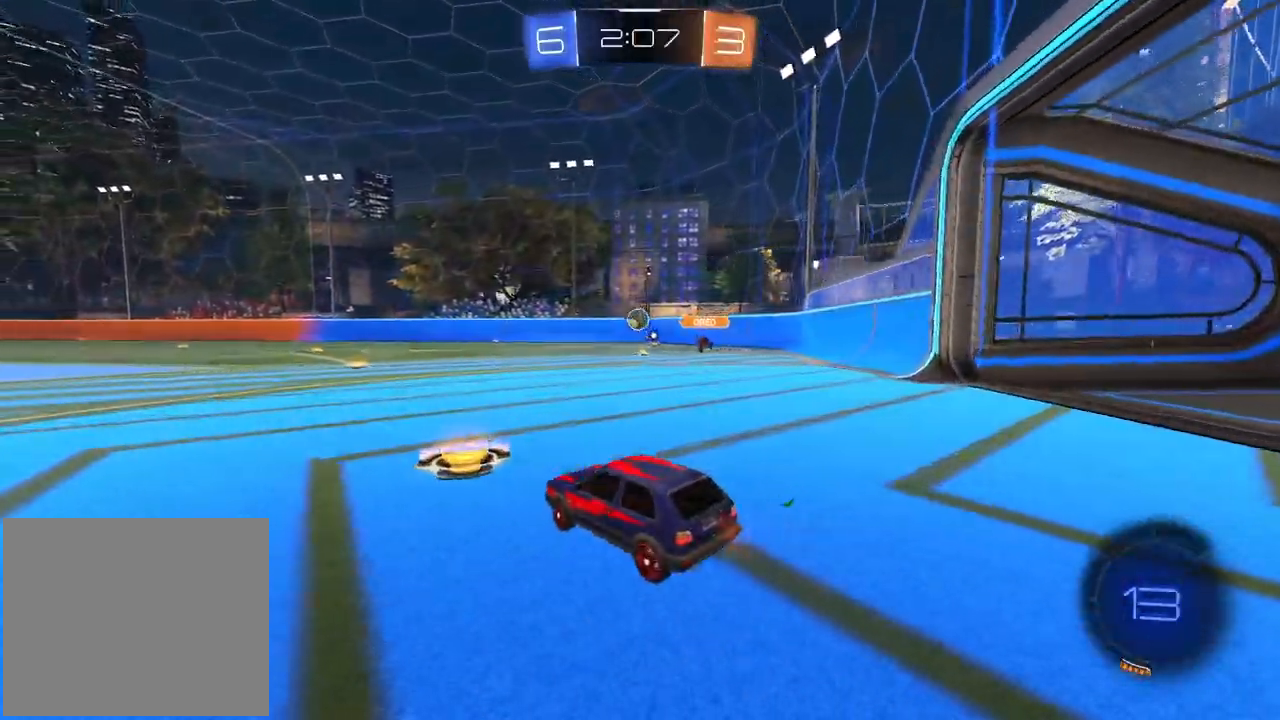
{"dt_ms": 500, "buttons": ["R1", "R2"], "left_stick": "up-left", "right_stick": "center", "events": [[150, "R1", "down"], [400, "CROSS", "down"], [483, "CROSS", "up"], [500, "left_stick", "up-left"]]}
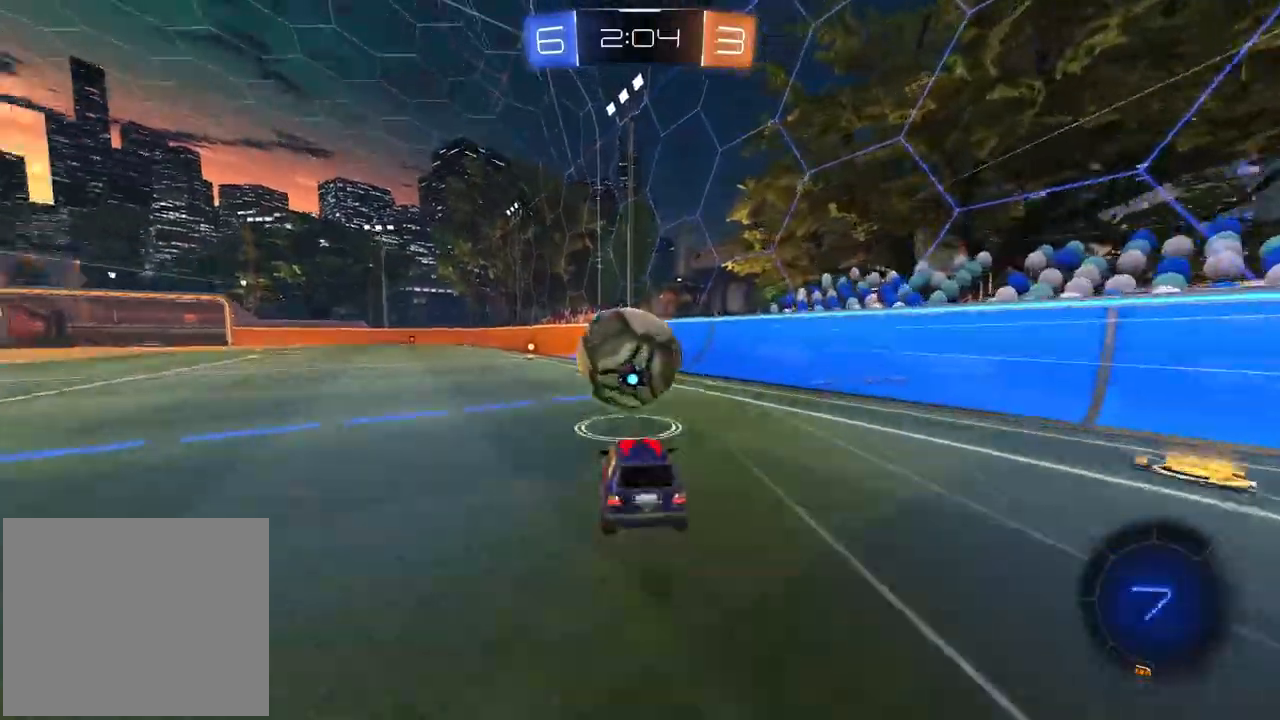
{"dt_ms": 500, "buttons": ["R2"], "left_stick": "center", "right_stick": "center", "events": [[117, "CROSS", "down"], [150, "L3", "down"], [217, "L3", "up"], [267, "CROSS", "up"], [267, "R1", "up"], [300, "left_stick", "center"]]}
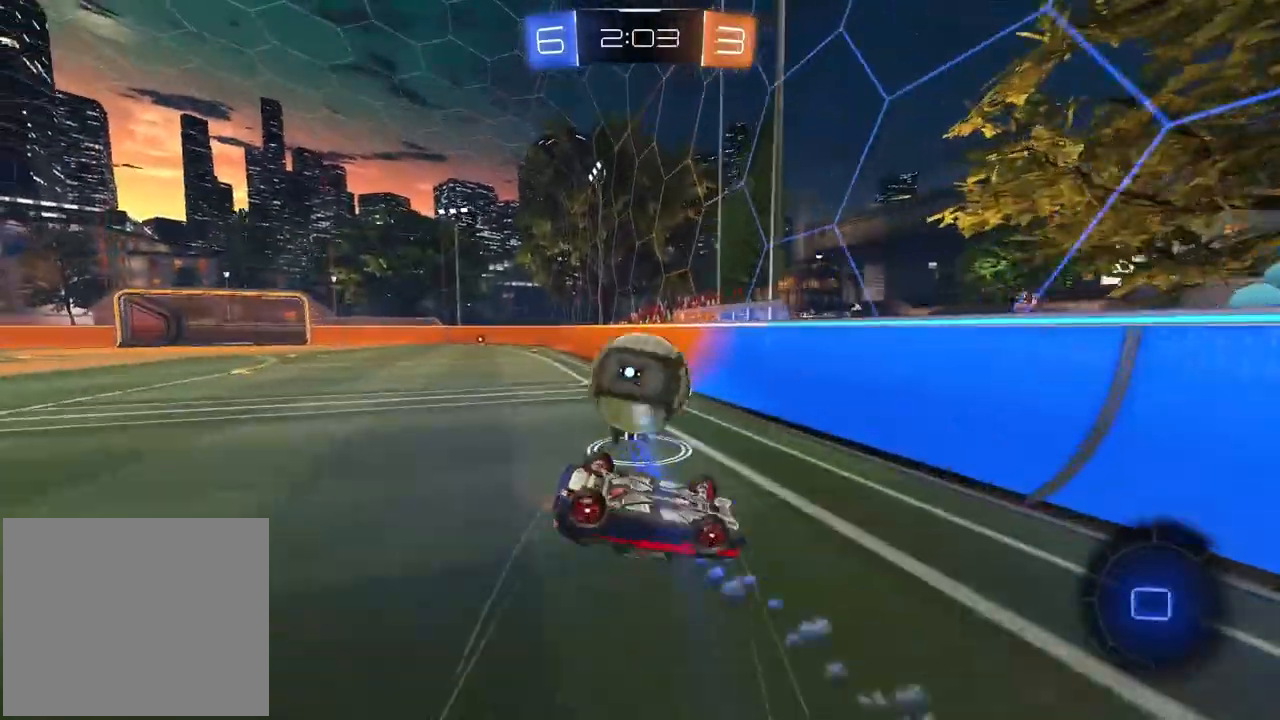
{"dt_ms": 500, "buttons": ["TRIANGLE"], "left_stick": "center", "right_stick": "center", "events": [[433, "R2", "up"], [483, "TRIANGLE", "down"]]}
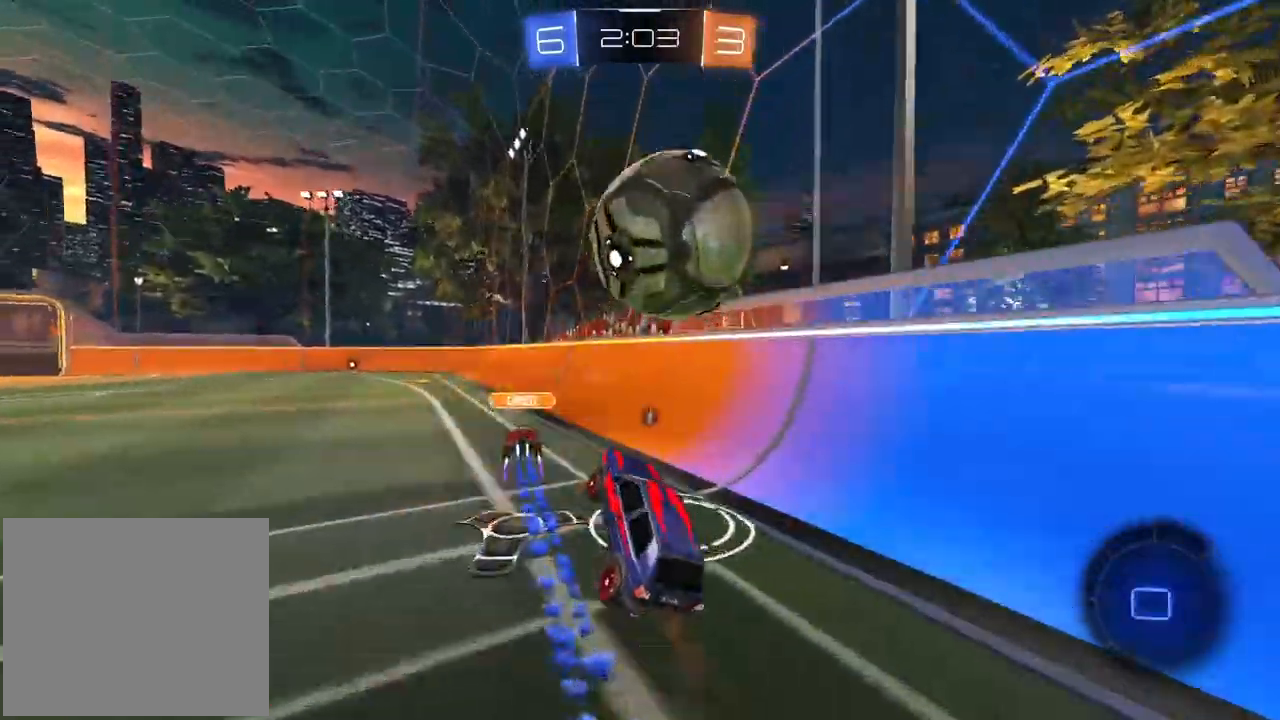
{"dt_ms": 500, "buttons": [], "left_stick": "left", "right_stick": "center", "events": [[67, "TRIANGLE", "up"], [150, "L2", "down"], [433, "left_stick", "left"], [500, "L2", "up"]]}
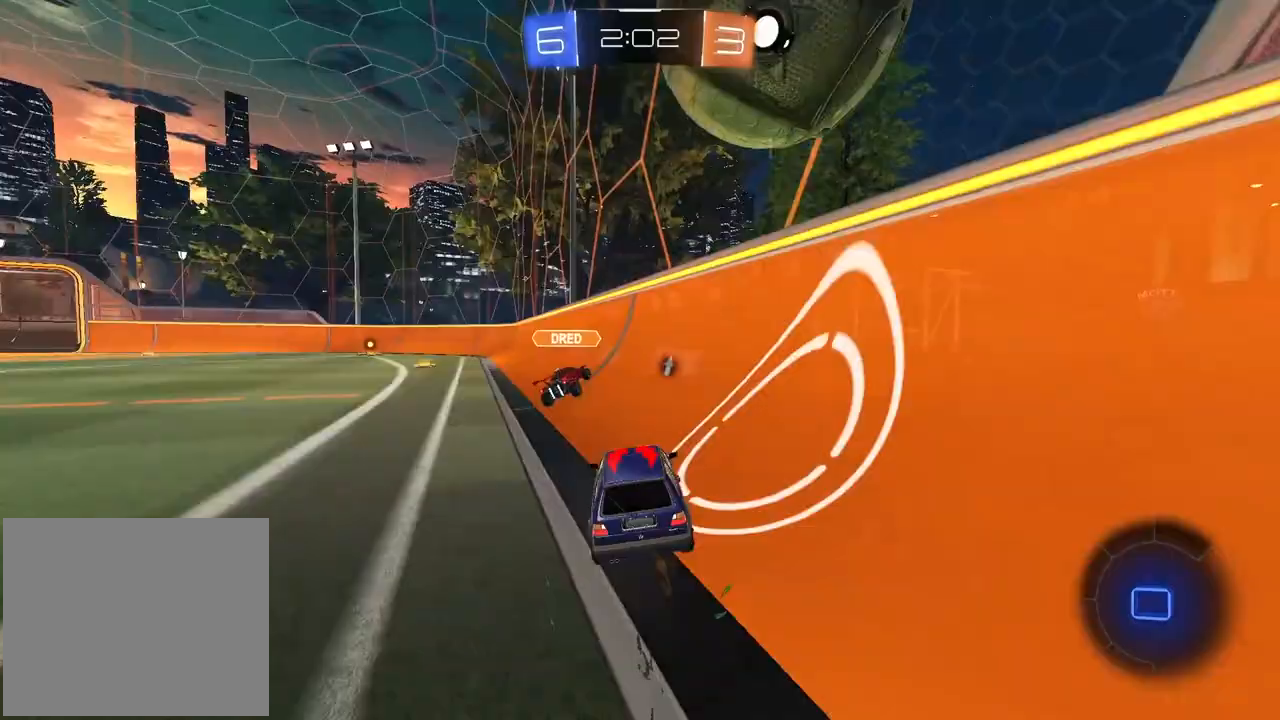
{"dt_ms": 500, "buttons": ["CROSS", "R2", "L3"], "left_stick": "up", "right_stick": "center", "events": [[117, "R2", "down"], [217, "left_stick", "center"], [250, "CROSS", "down"], [317, "left_stick", "up"], [400, "CROSS", "up"], [450, "CROSS", "down"], [450, "L3", "down"]]}
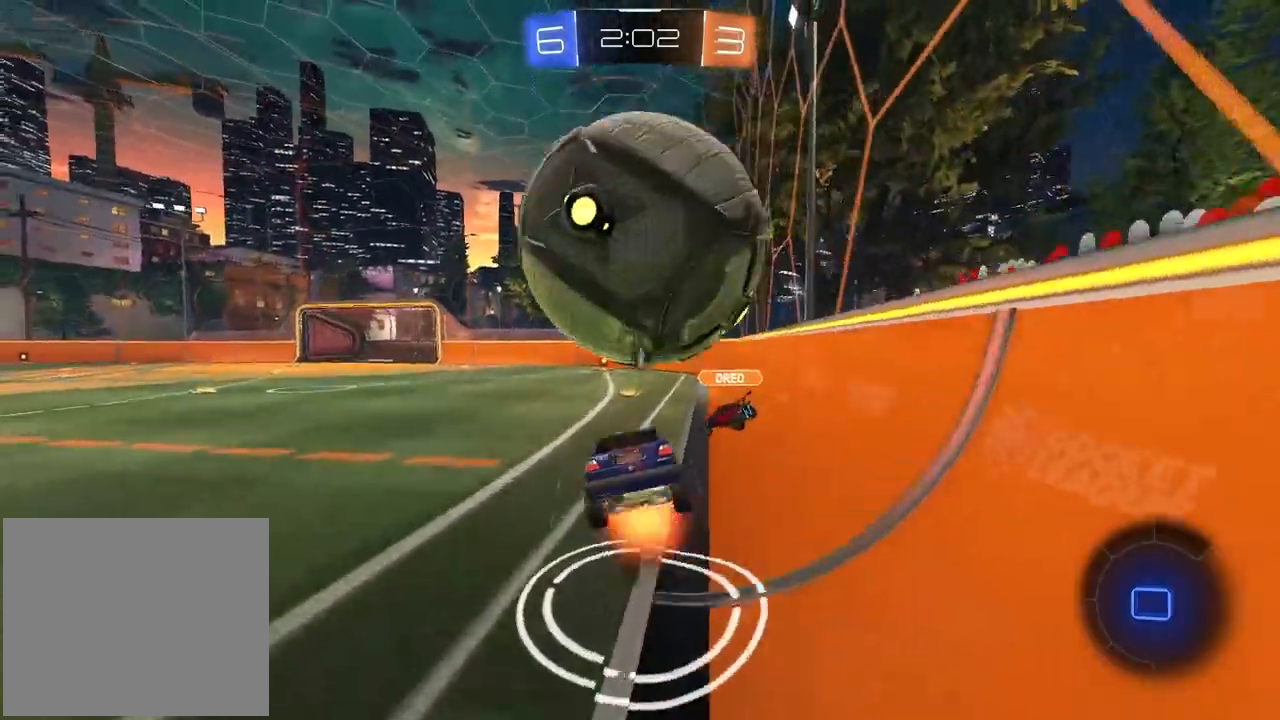
{"dt_ms": 500, "buttons": [], "left_stick": "center", "right_stick": "center", "events": [[67, "L3", "up"], [117, "CROSS", "up"], [133, "left_stick", "center"], [250, "R2", "up"]]}
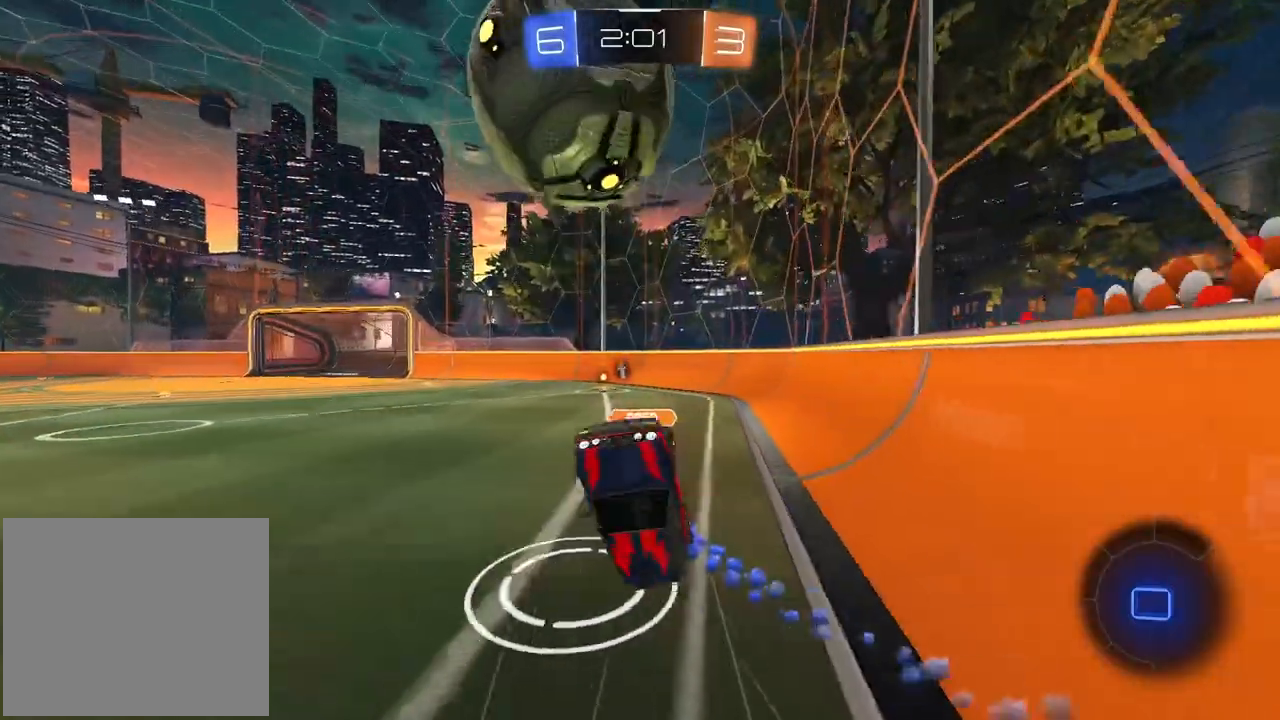
{"dt_ms": 500, "buttons": ["R2"], "left_stick": "center", "right_stick": "center", "events": [[83, "R2", "down"]]}
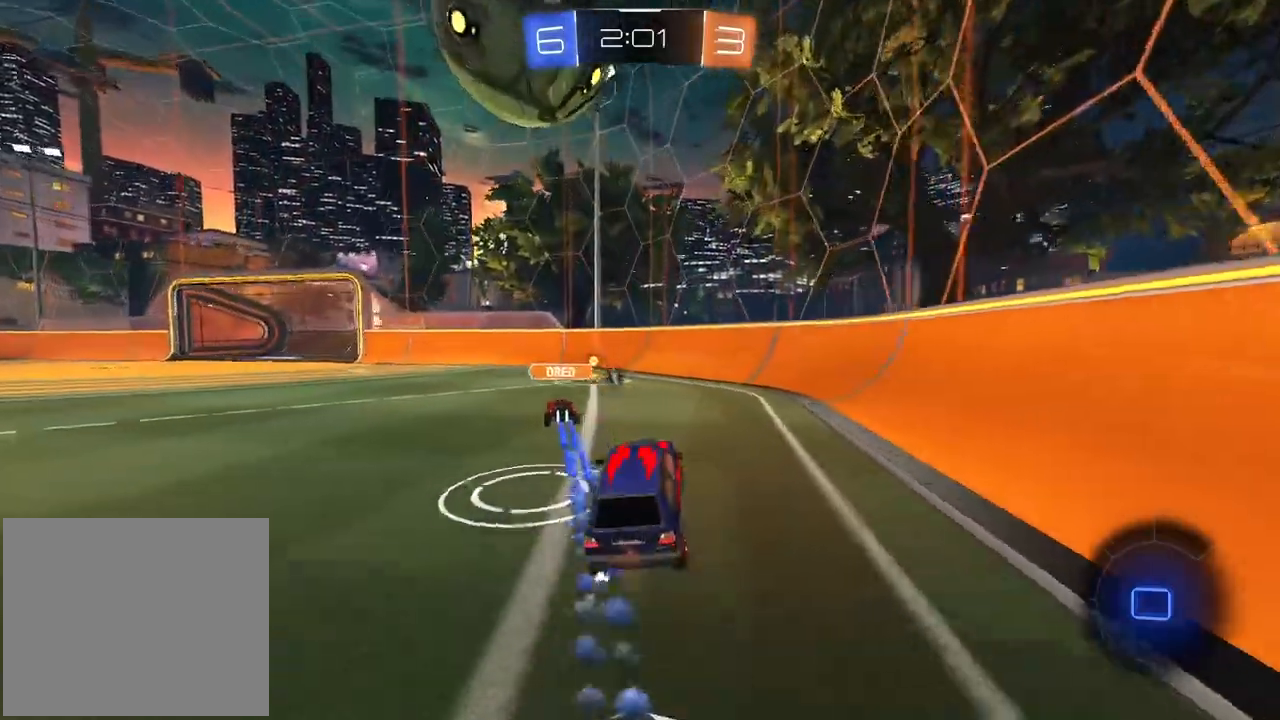
{"dt_ms": 500, "buttons": ["L1", "R2"], "left_stick": "left", "right_stick": "center", "events": [[50, "left_stick", "right"], [267, "TRIANGLE", "down"], [350, "TRIANGLE", "up"], [433, "left_stick", "left"], [483, "L1", "down"]]}